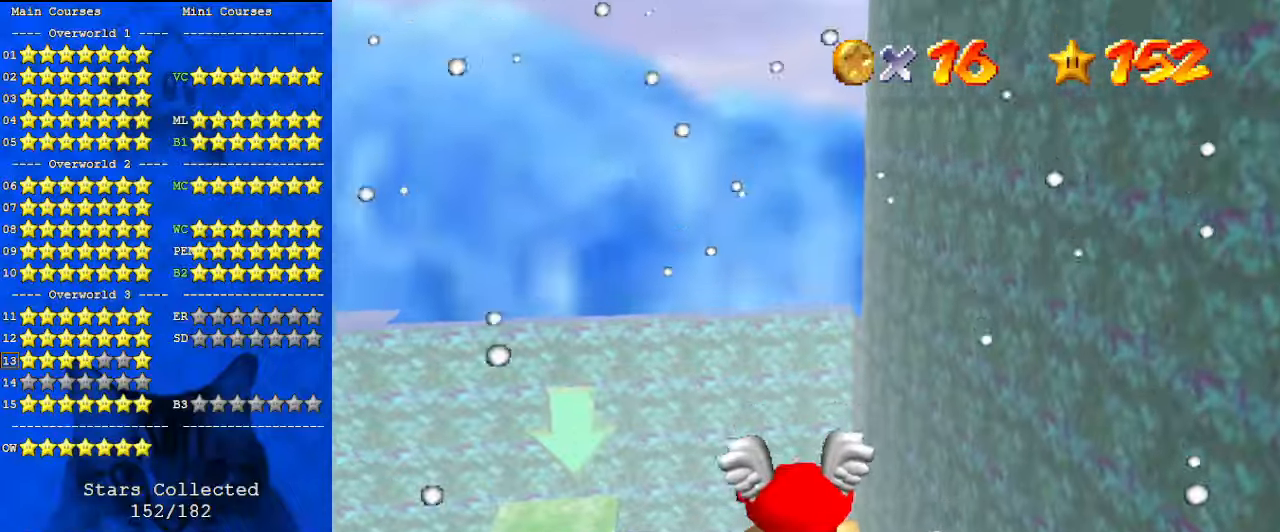
Gameplay with keyboard; each line is a JSON object with the keys held at the frame after it. "events" lists presses ("down") and releases ("up") of "a", "c", "ctrl", "d", "down", "left", "return", "right", "s", "shift", "up", "w", "x" and "y" between this image and that frame as [ms after this image, input, new state], when the widget could be followed in between. No other keys are recorded. Mouse input is not recorded.
{"keys": ["up"], "events": [[133, "left", "up"], [267, "up", "down"]]}
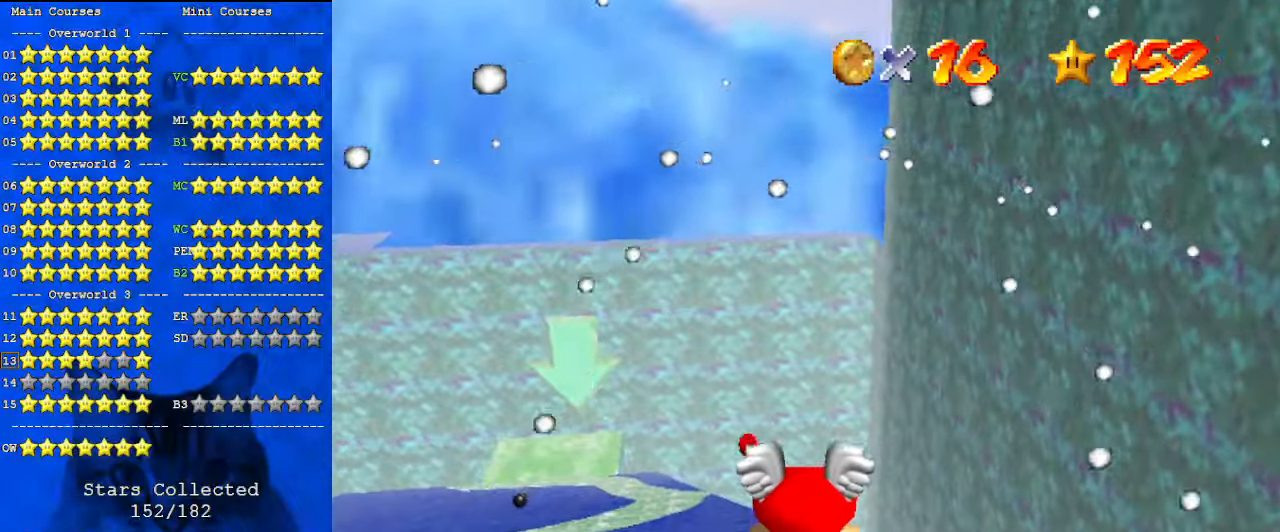
{"keys": ["left"], "events": [[133, "up", "up"], [500, "left", "down"]]}
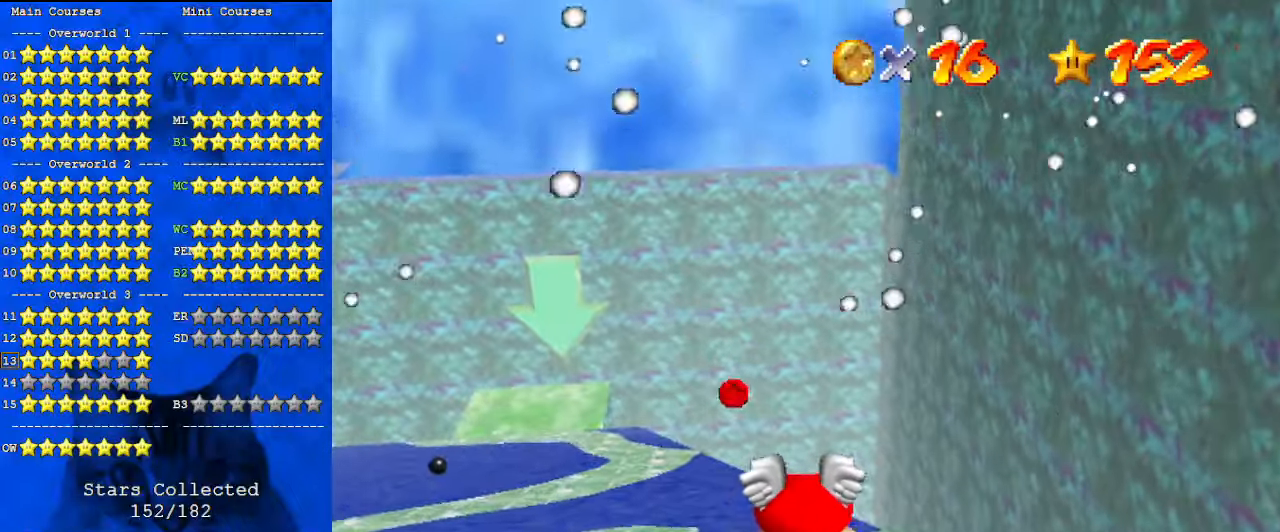
{"keys": ["up"], "events": [[167, "up", "down"], [467, "left", "up"]]}
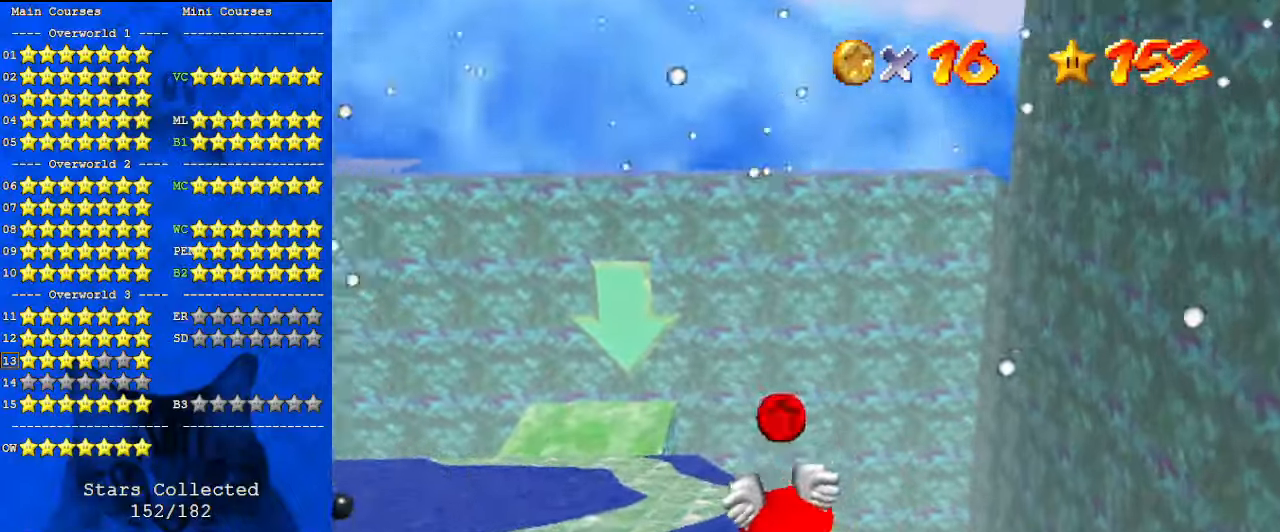
{"keys": ["left"], "events": [[67, "up", "up"], [267, "left", "down"]]}
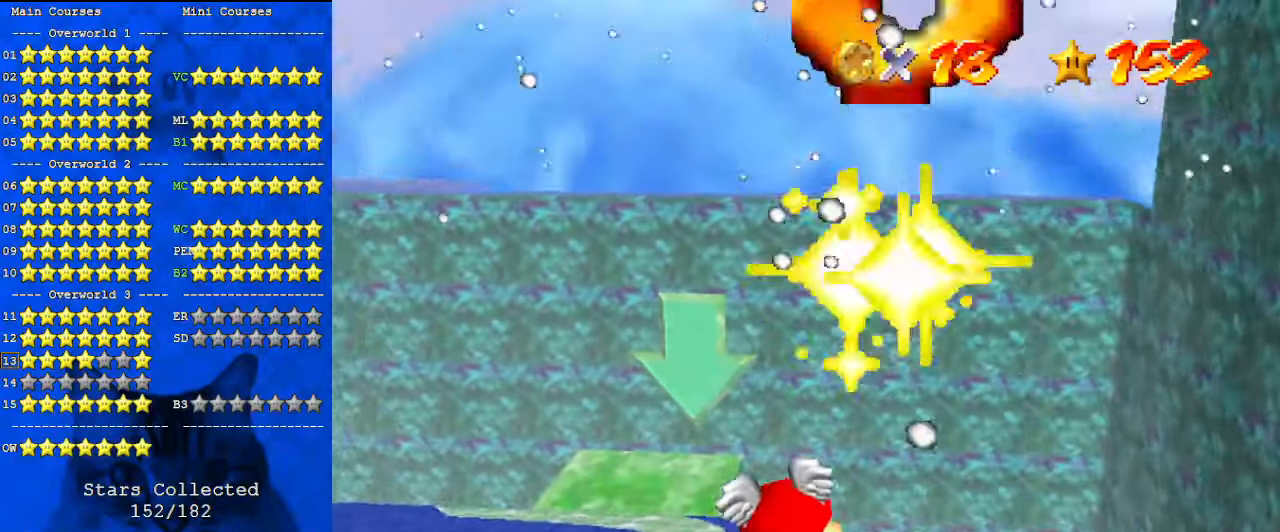
{"keys": ["left"], "events": [[33, "up", "down"], [267, "left", "up"], [400, "left", "down"], [467, "up", "up"]]}
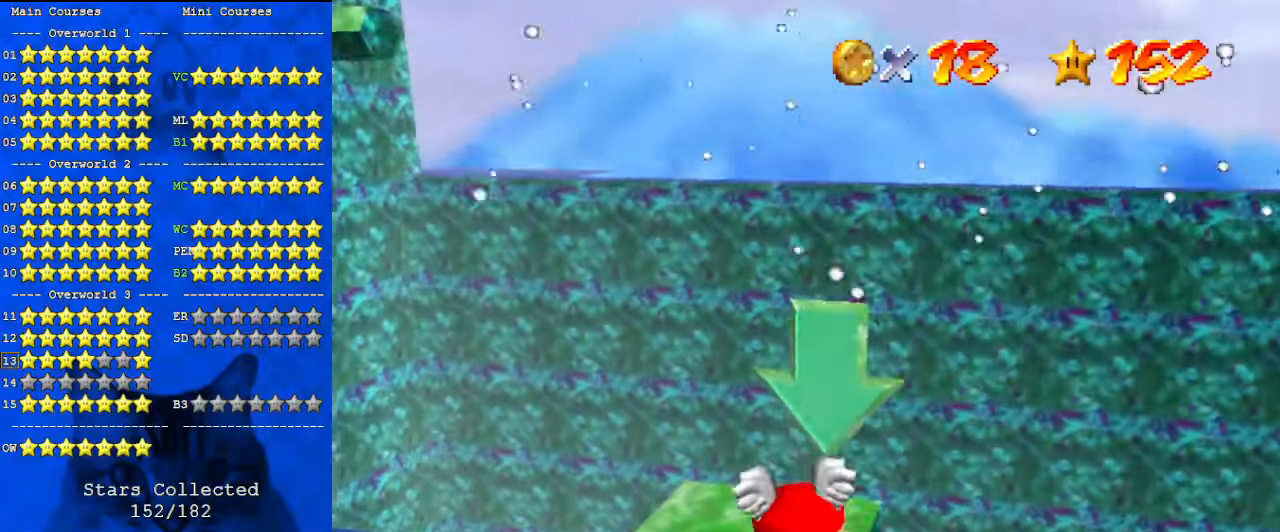
{"keys": ["up"], "events": [[133, "left", "up"], [433, "up", "down"]]}
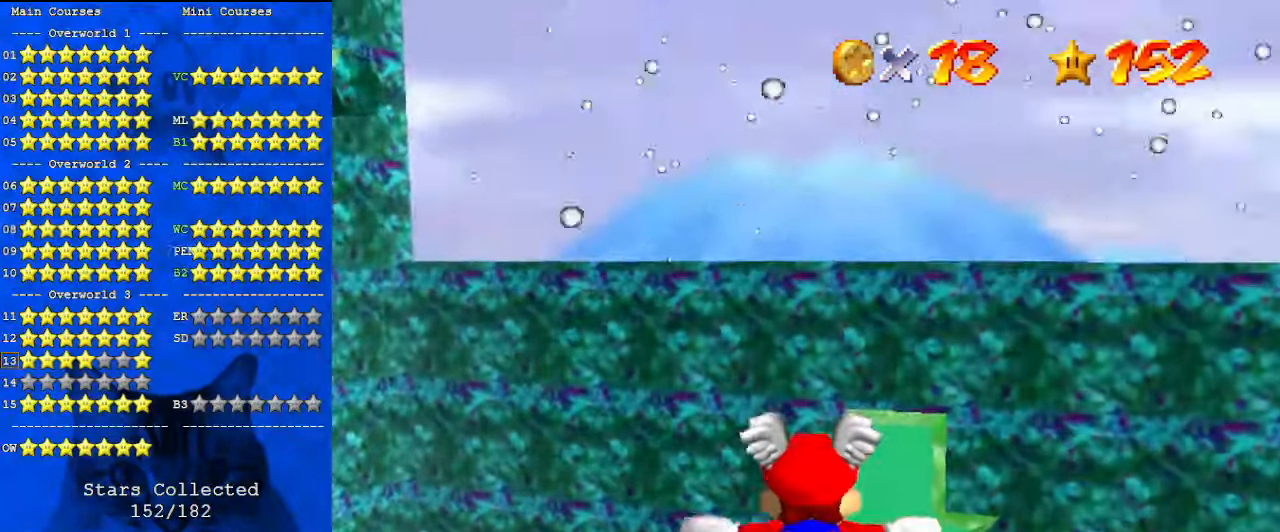
{"keys": [], "events": [[200, "right", "down"], [333, "up", "up"], [367, "right", "up"]]}
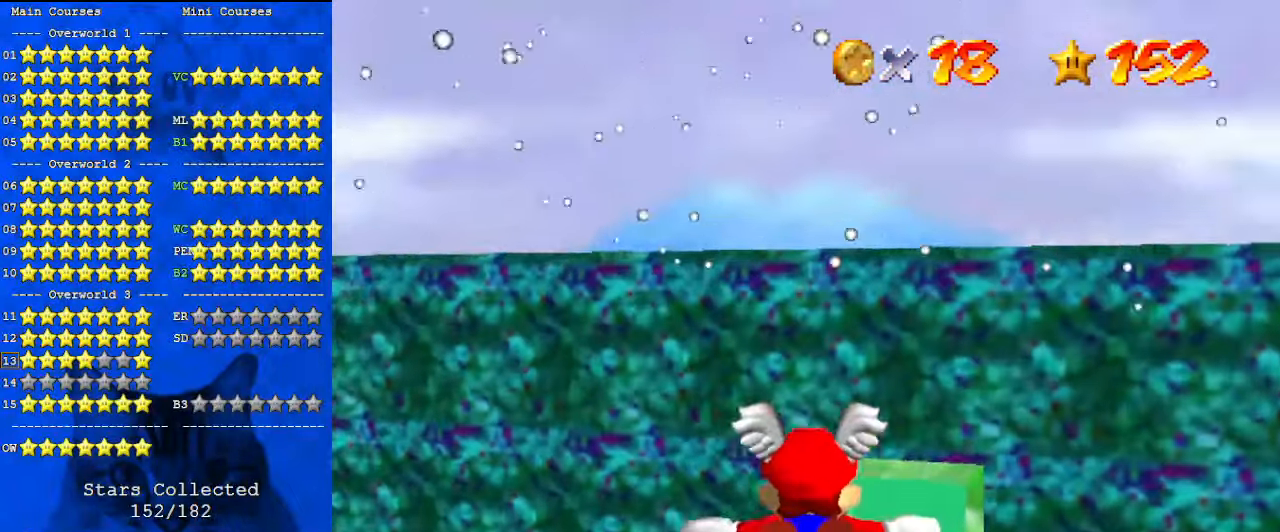
{"keys": [], "events": [[67, "right", "down"], [300, "right", "up"]]}
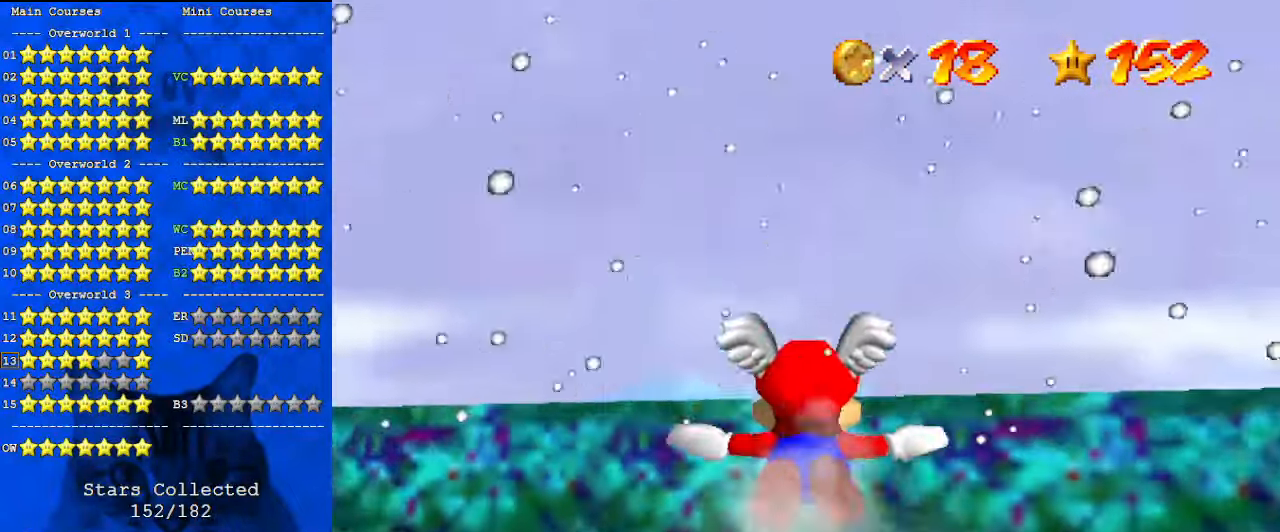
{"keys": ["left", "up"], "events": [[33, "up", "down"], [367, "left", "down"]]}
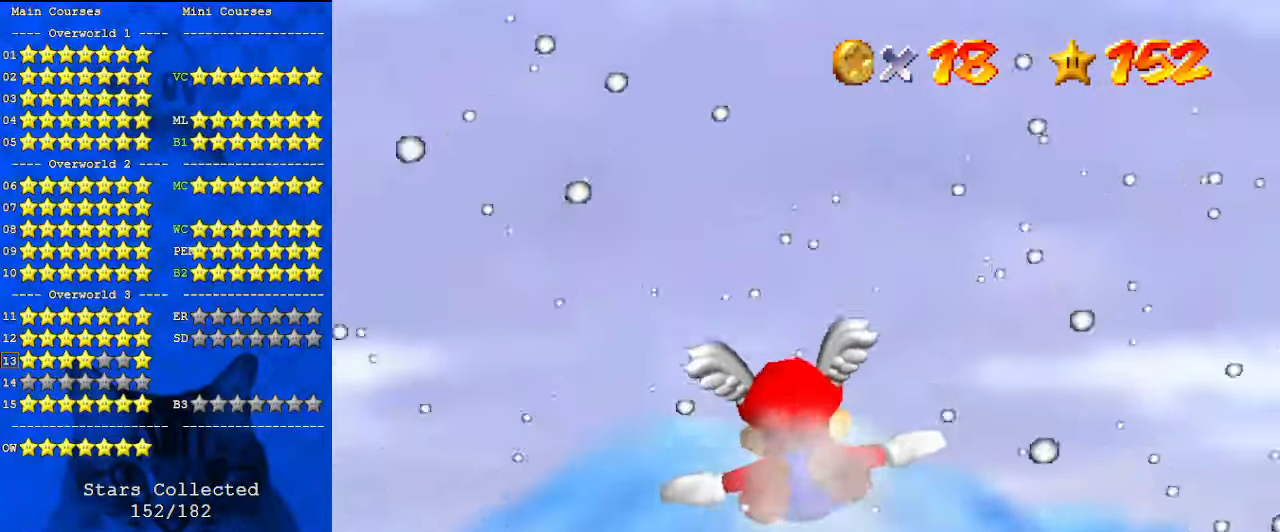
{"keys": ["d", "left", "up"], "events": [[33, "up", "up"], [100, "left", "up"], [100, "up", "down"], [133, "left", "down"], [233, "d", "down"]]}
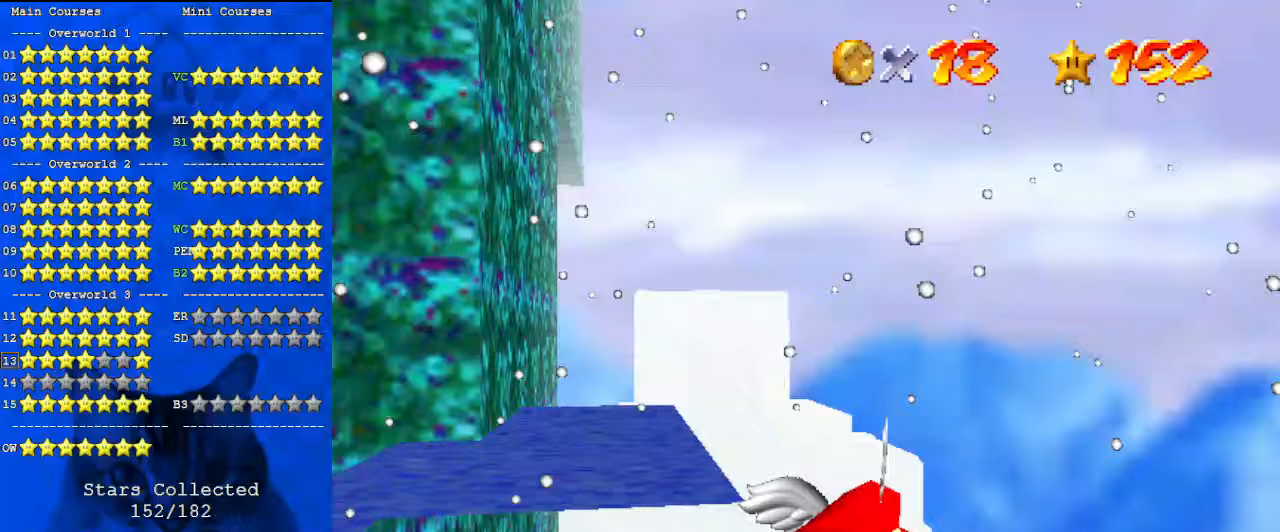
{"keys": ["left"], "events": [[267, "up", "up"], [367, "d", "up"]]}
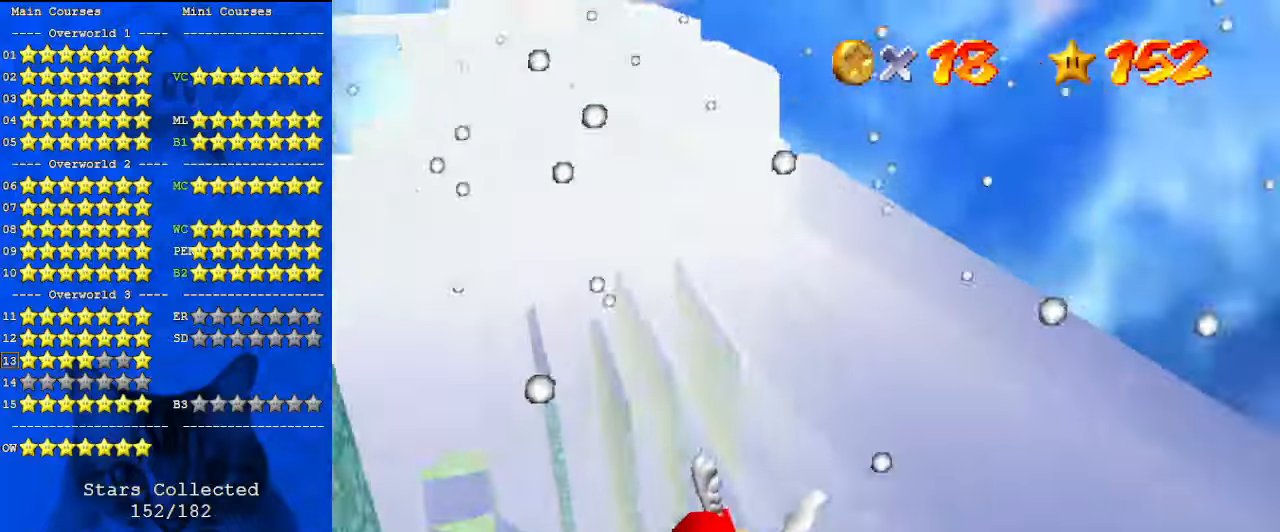
{"keys": ["up"], "events": [[67, "left", "up"], [167, "left", "down"], [233, "up", "down"], [467, "left", "up"]]}
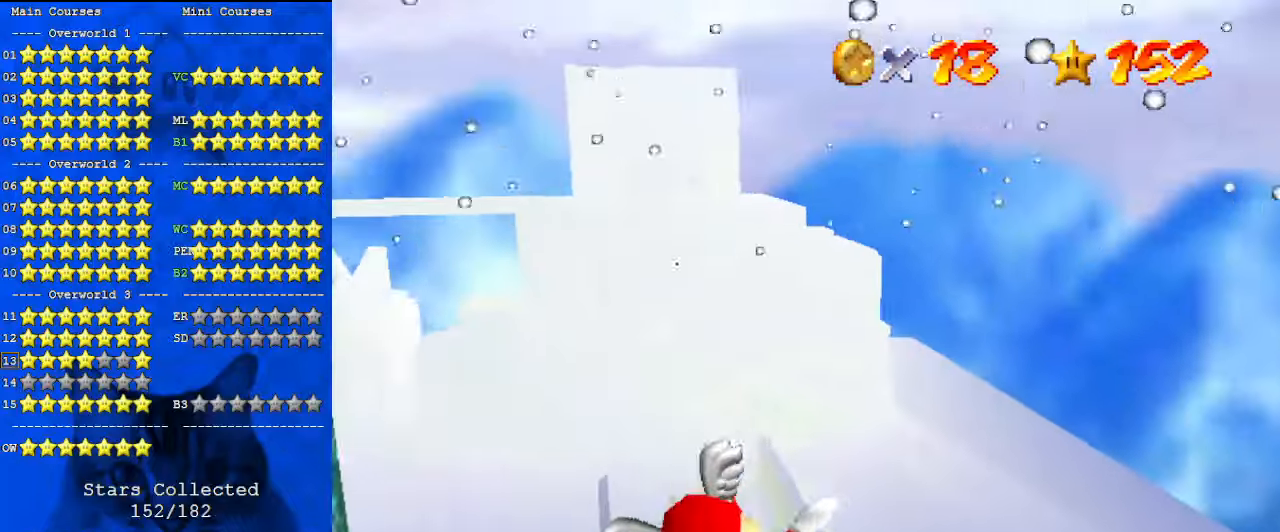
{"keys": [], "events": [[67, "right", "down"], [300, "right", "up"], [300, "up", "up"]]}
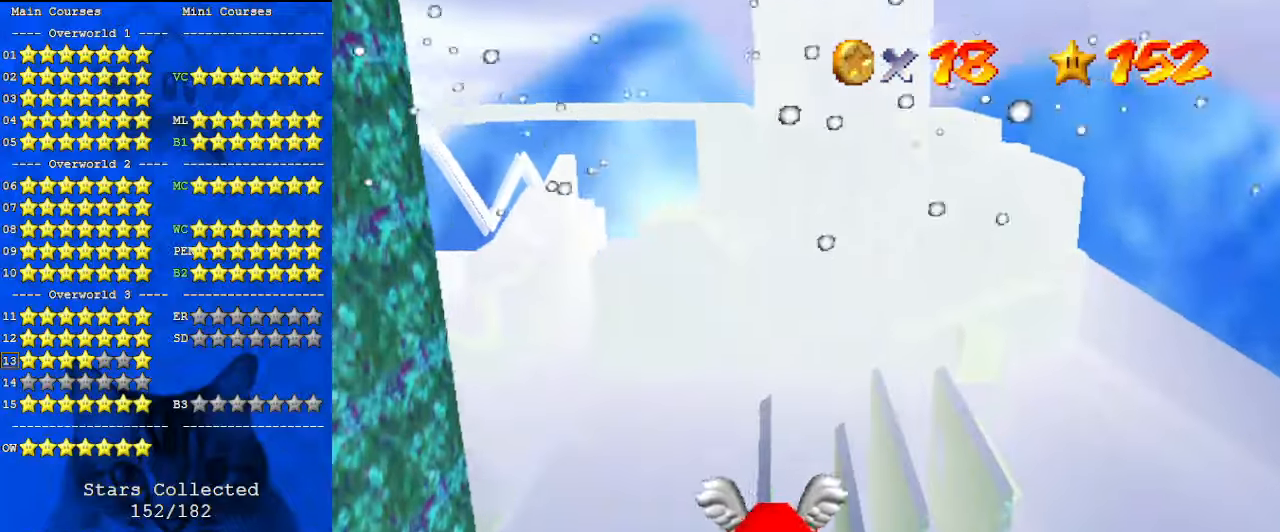
{"keys": ["d"], "events": [[133, "up", "down"], [233, "left", "down"], [400, "d", "down"], [400, "left", "up"], [400, "up", "up"]]}
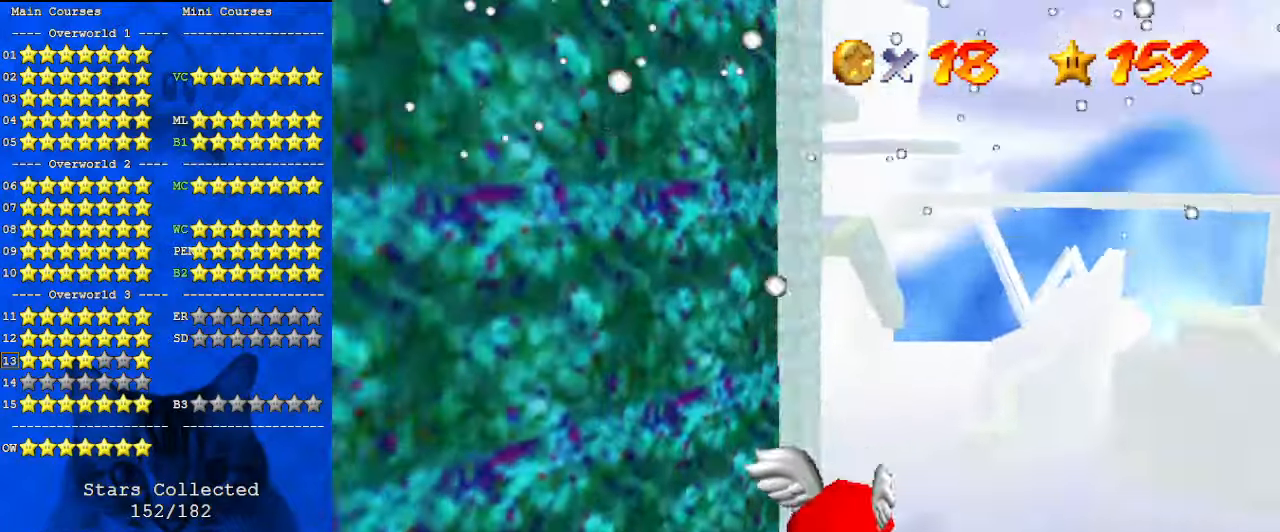
{"keys": ["d", "left", "up"], "events": [[33, "up", "down"], [100, "left", "down"]]}
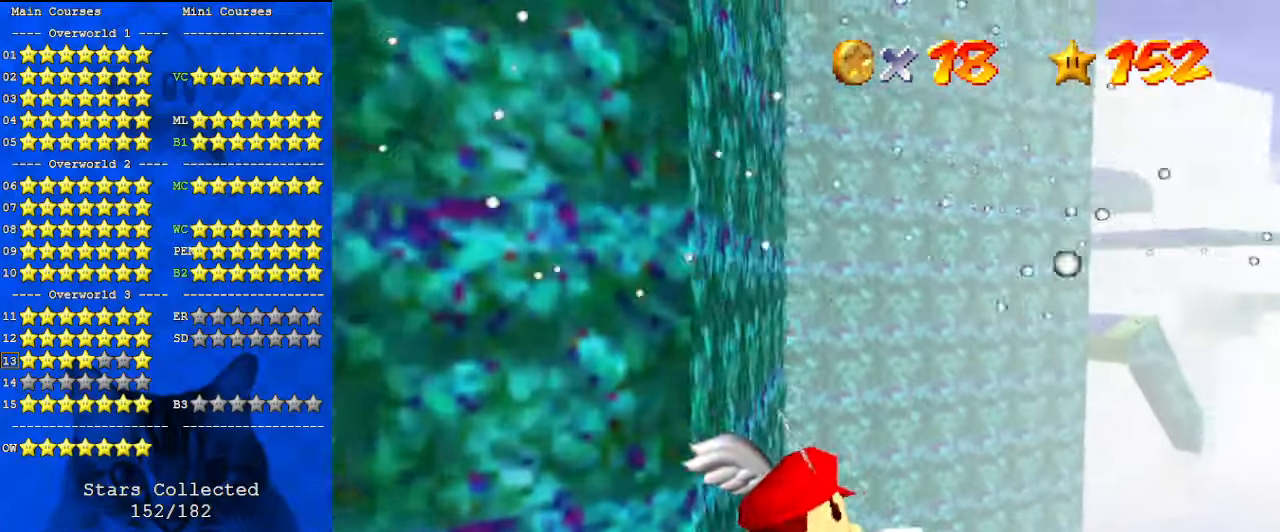
{"keys": ["left", "up"], "events": [[100, "left", "up"], [133, "up", "up"], [233, "right", "down"], [267, "up", "down"], [367, "right", "up"], [500, "d", "up"], [500, "left", "down"]]}
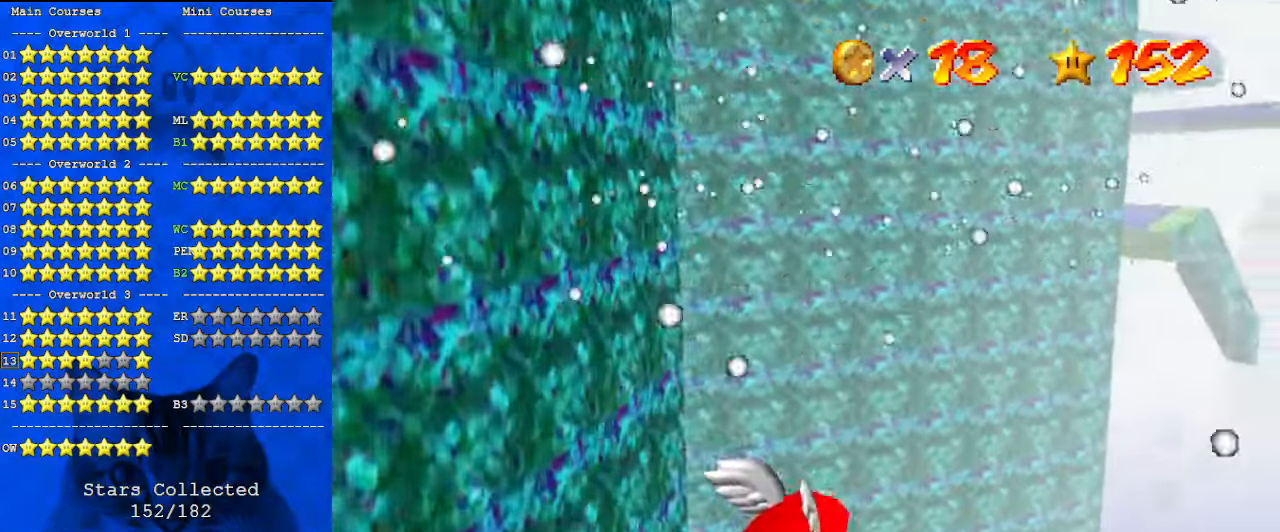
{"keys": ["left"], "events": [[333, "up", "up"]]}
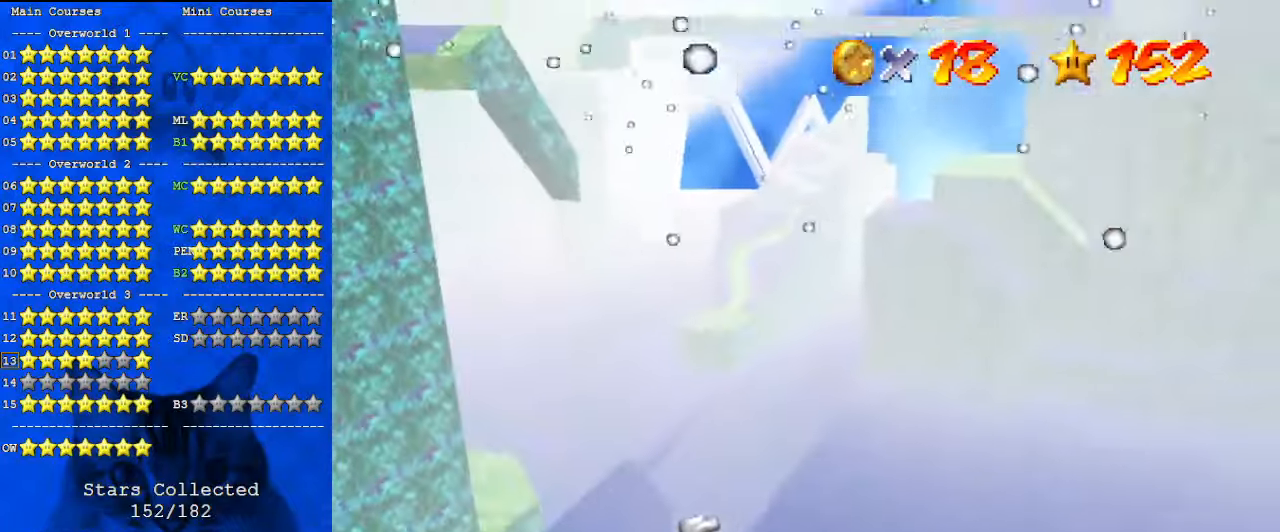
{"keys": ["right", "up"], "events": [[33, "left", "up"], [100, "right", "down"], [333, "up", "down"]]}
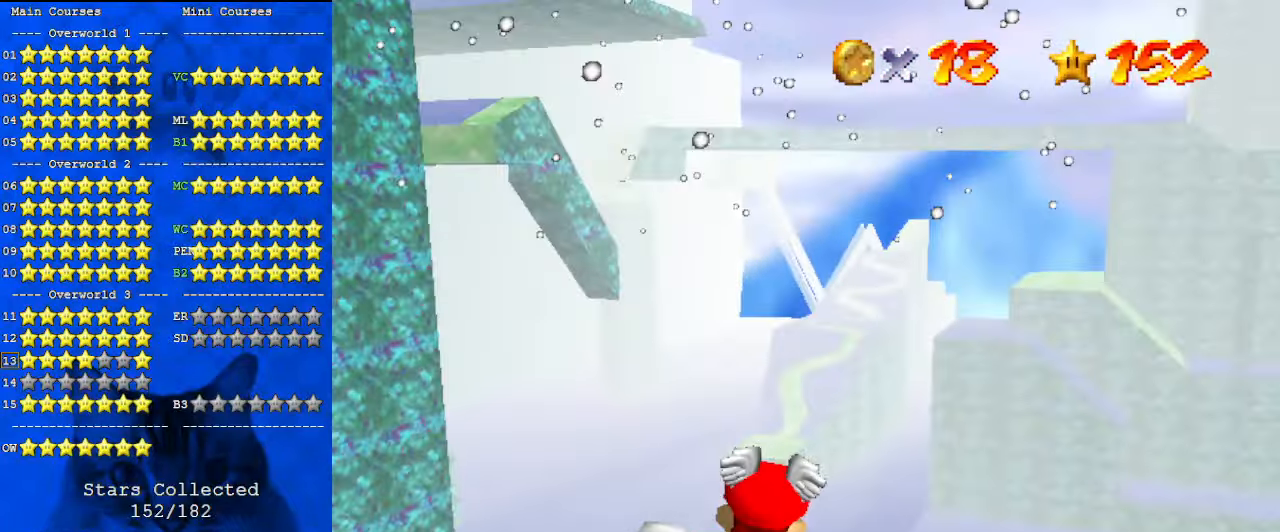
{"keys": ["d"], "events": [[33, "right", "up"], [133, "left", "down"], [367, "left", "up"], [367, "up", "up"], [500, "d", "down"]]}
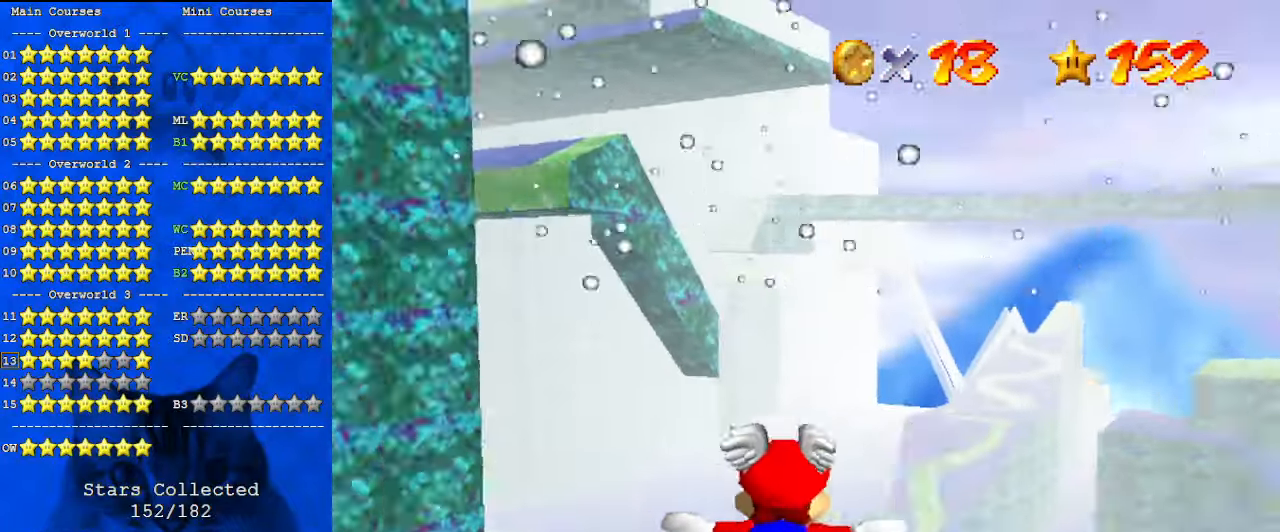
{"keys": ["d", "left", "up"], "events": [[67, "left", "down"], [67, "up", "down"]]}
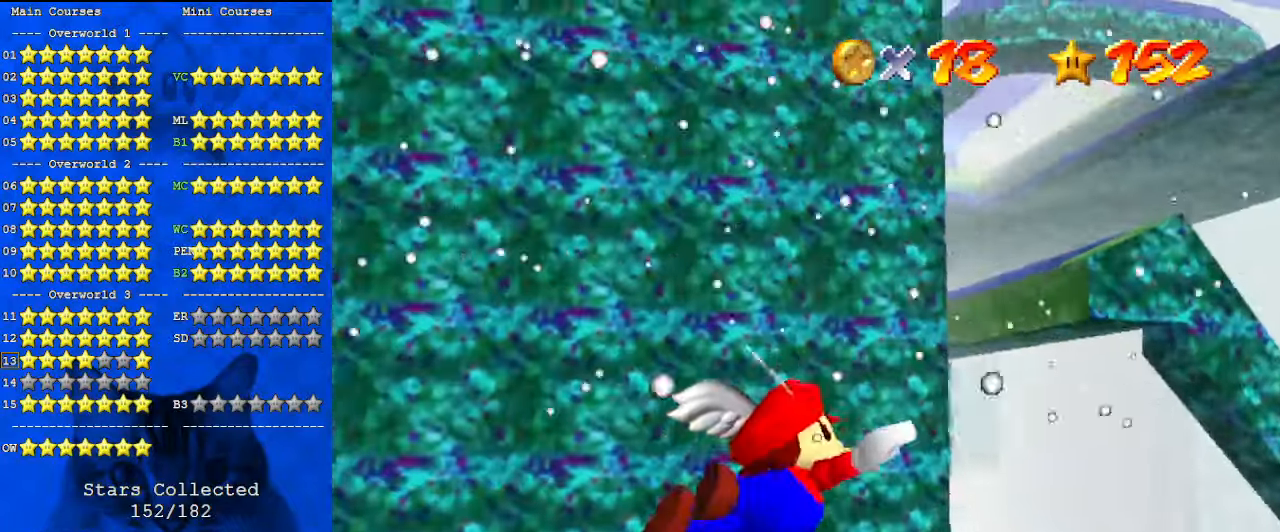
{"keys": ["left", "up"], "events": [[33, "d", "up"], [133, "left", "up"], [133, "up", "up"], [233, "left", "down"], [267, "up", "down"]]}
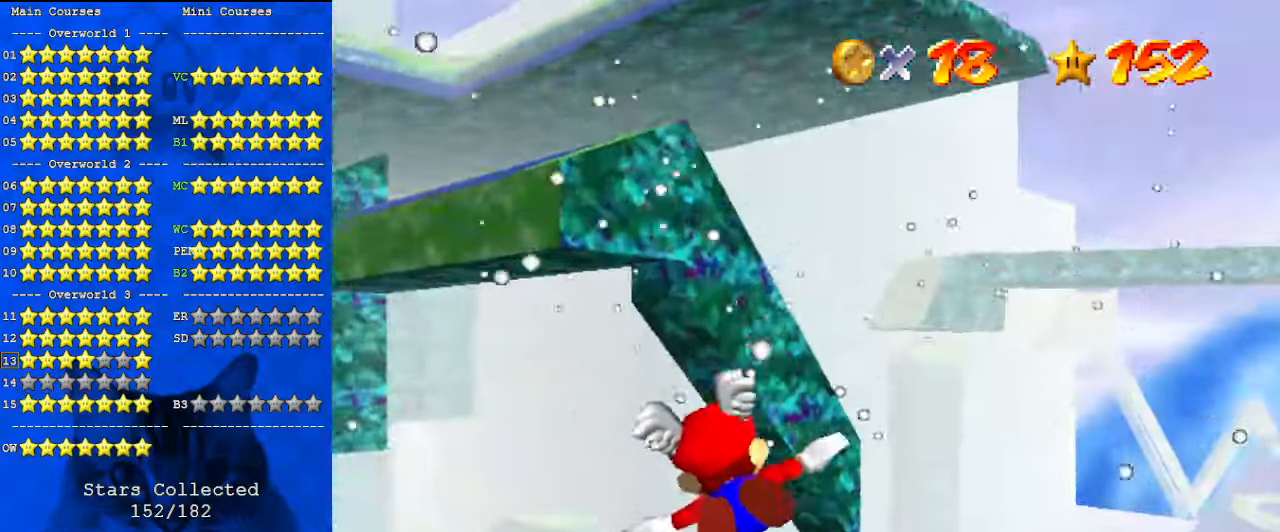
{"keys": [], "events": [[200, "up", "up"], [367, "left", "up"]]}
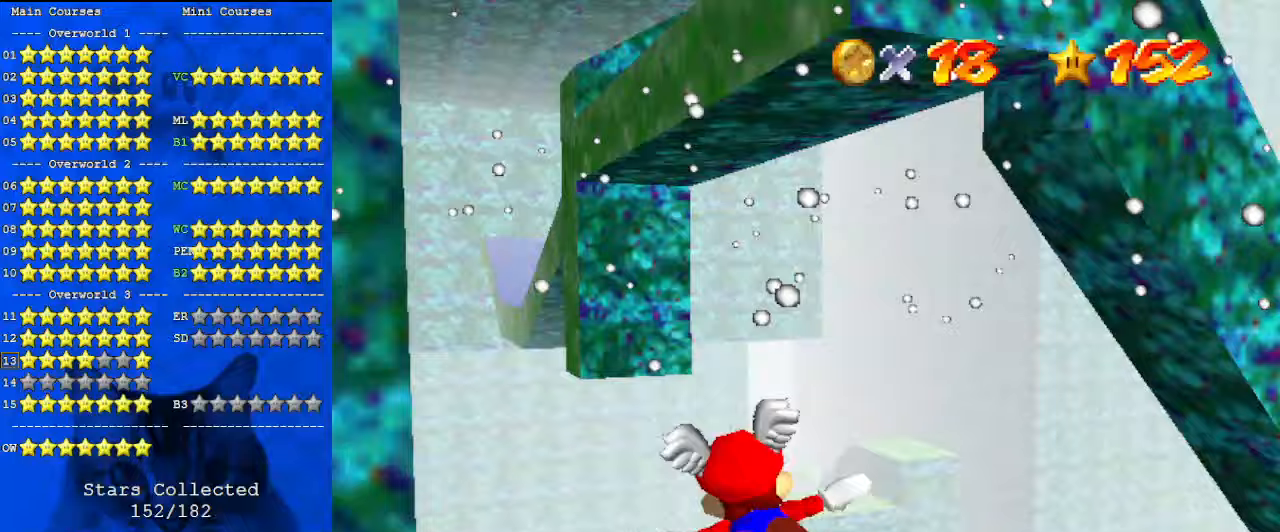
{"keys": ["left", "up"], "events": [[67, "left", "down"], [100, "up", "down"], [333, "left", "up"], [467, "left", "down"]]}
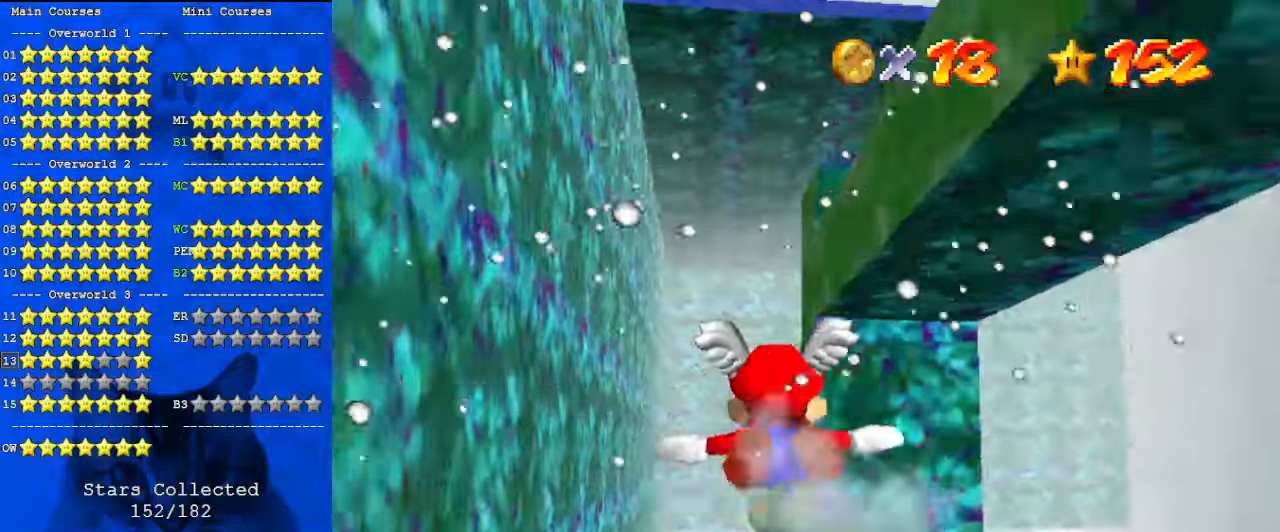
{"keys": ["left"], "events": [[167, "left", "up"], [300, "up", "up"], [500, "left", "down"]]}
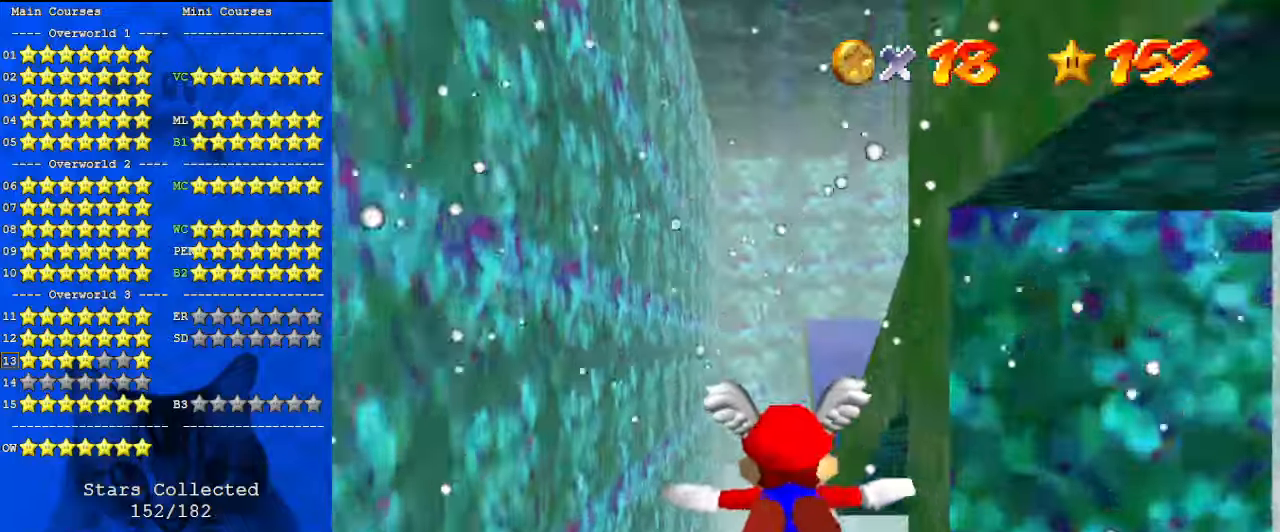
{"keys": ["up"], "events": [[33, "up", "down"], [133, "left", "up"], [267, "up", "up"], [400, "up", "down"]]}
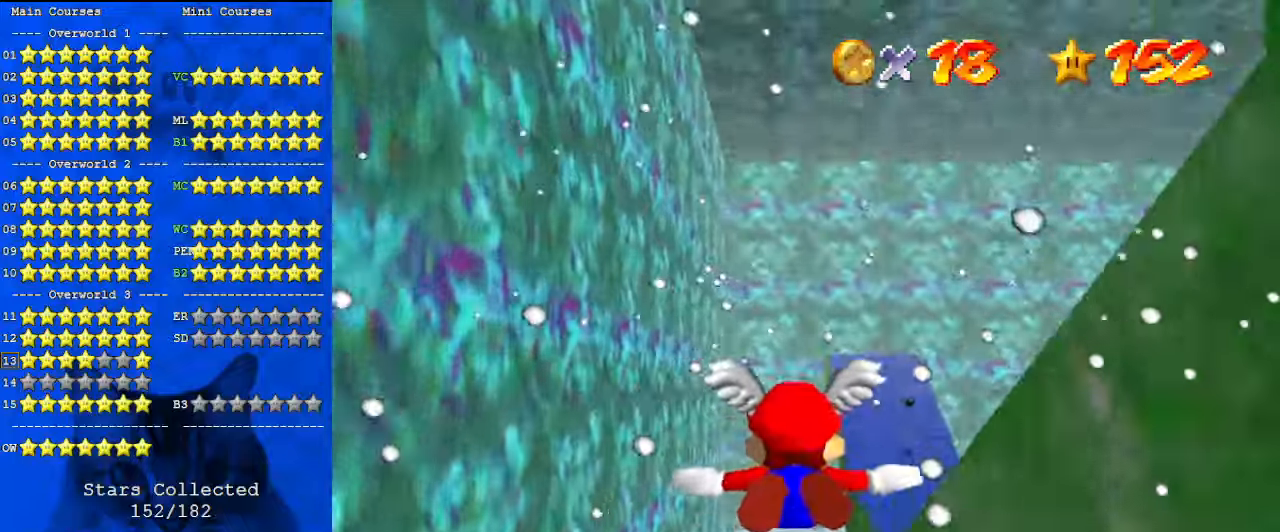
{"keys": ["right", "up"], "events": [[33, "right", "down"], [333, "right", "up"], [333, "up", "up"], [500, "right", "down"], [500, "up", "down"]]}
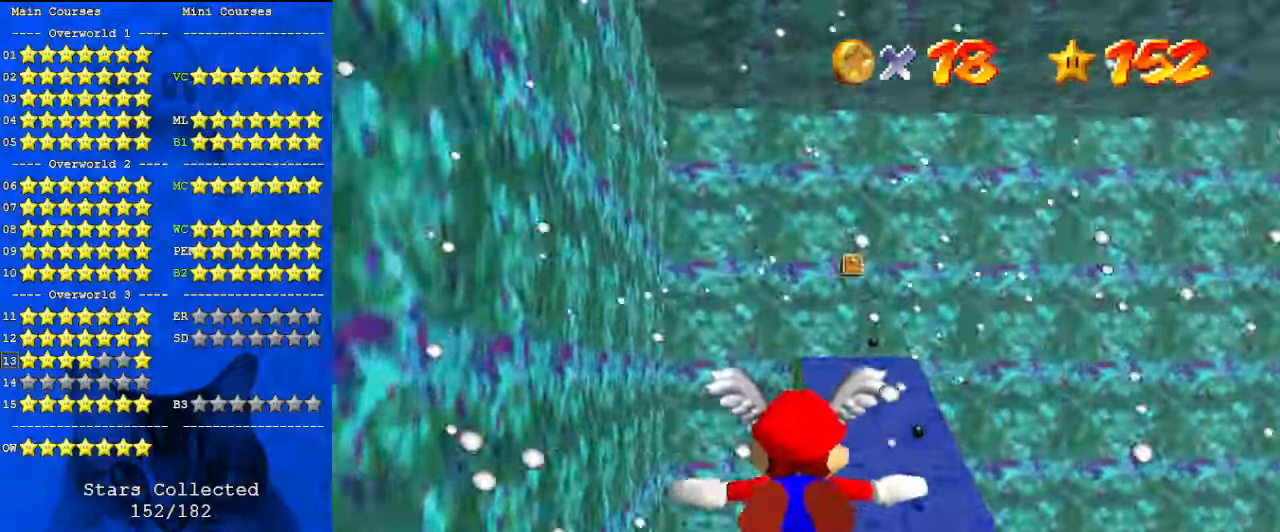
{"keys": ["up"], "events": [[200, "right", "up"], [300, "up", "up"], [467, "up", "down"]]}
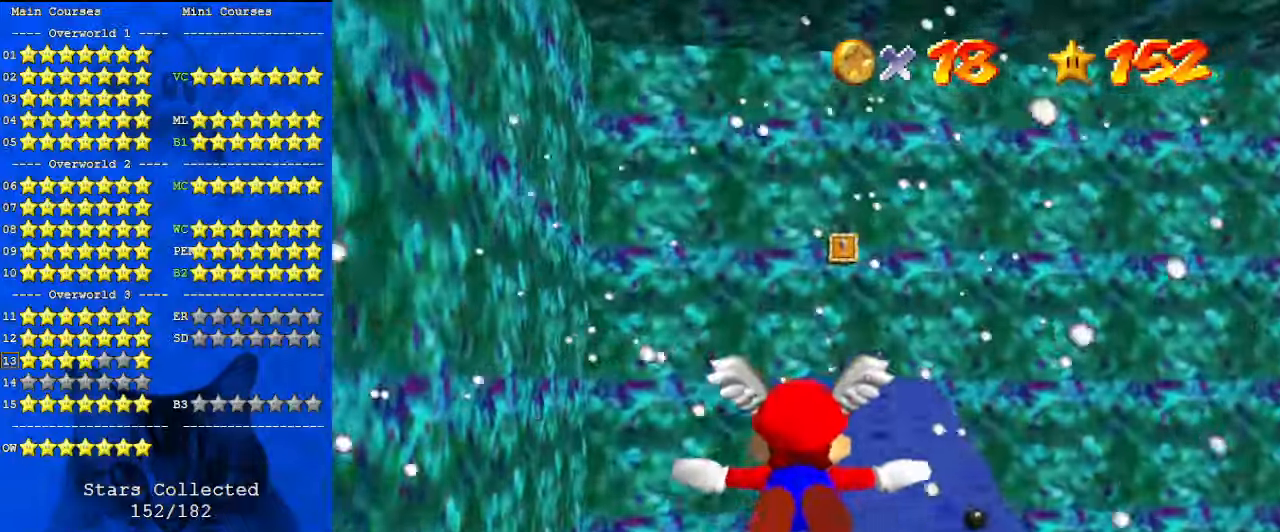
{"keys": ["up"], "events": [[67, "right", "down"], [167, "right", "up"], [300, "up", "up"], [433, "up", "down"]]}
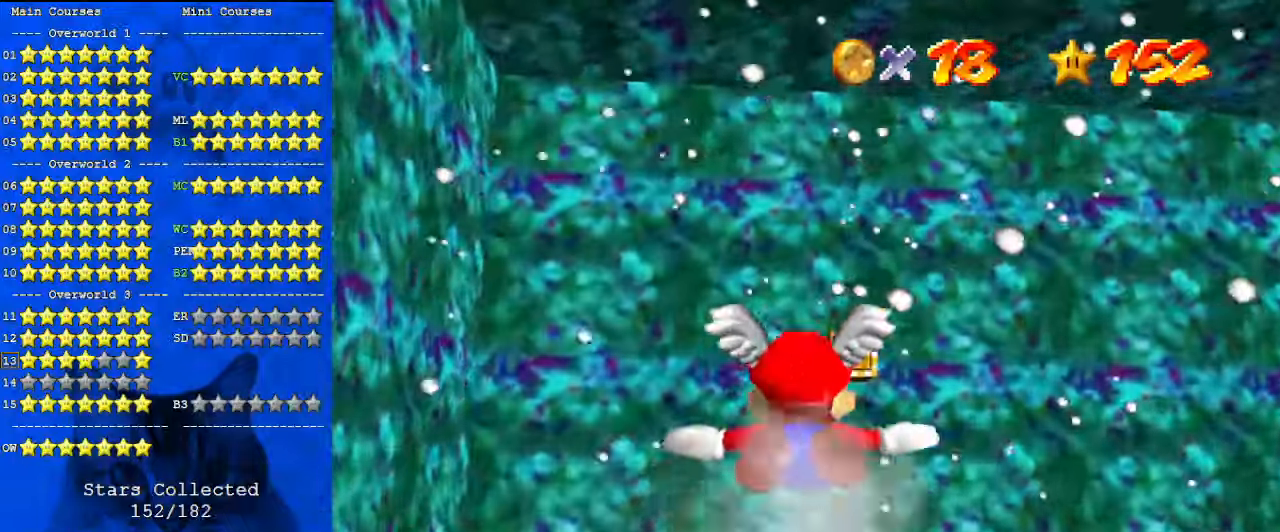
{"keys": ["up"], "events": [[333, "right", "down"], [433, "right", "up"]]}
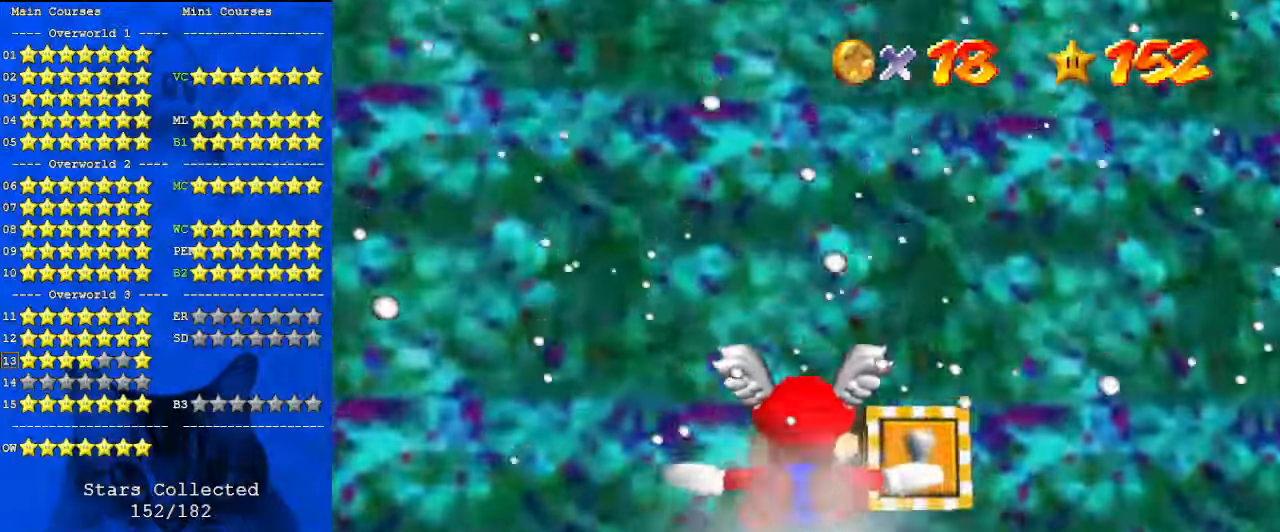
{"keys": ["a", "right", "s"], "events": [[133, "right", "down"], [133, "up", "up"], [233, "down", "down"], [233, "y", "down"], [267, "shift", "down"], [367, "down", "up"], [367, "y", "up"], [400, "shift", "up"], [500, "a", "down"], [500, "s", "down"]]}
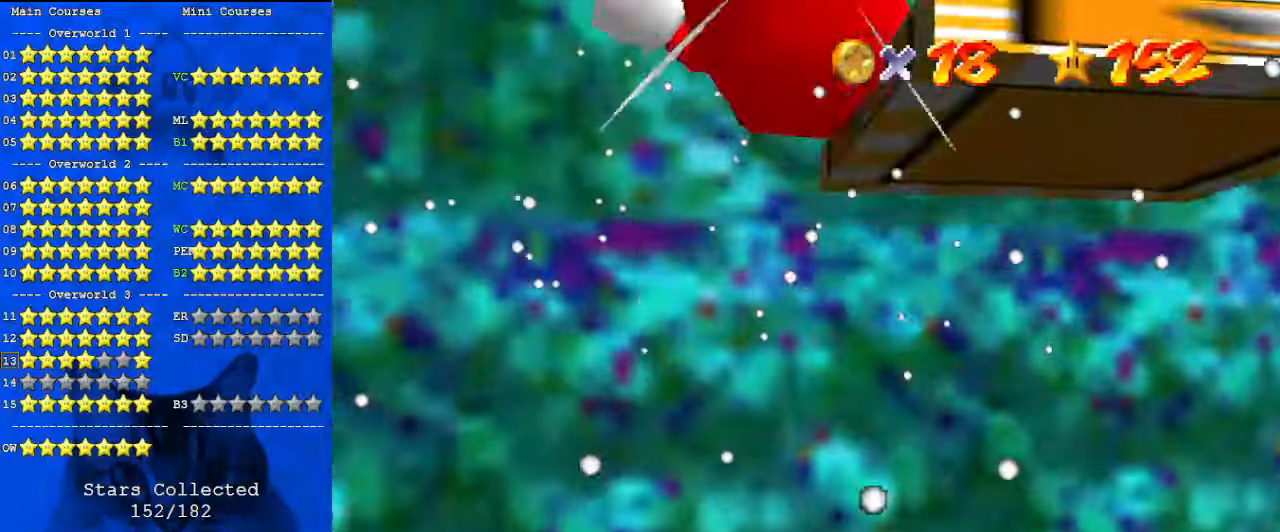
{"keys": [], "events": [[33, "right", "up"], [33, "up", "down"], [133, "a", "up"], [133, "s", "up"], [233, "a", "down"], [233, "s", "down"], [367, "a", "up"], [367, "s", "up"], [400, "up", "up"]]}